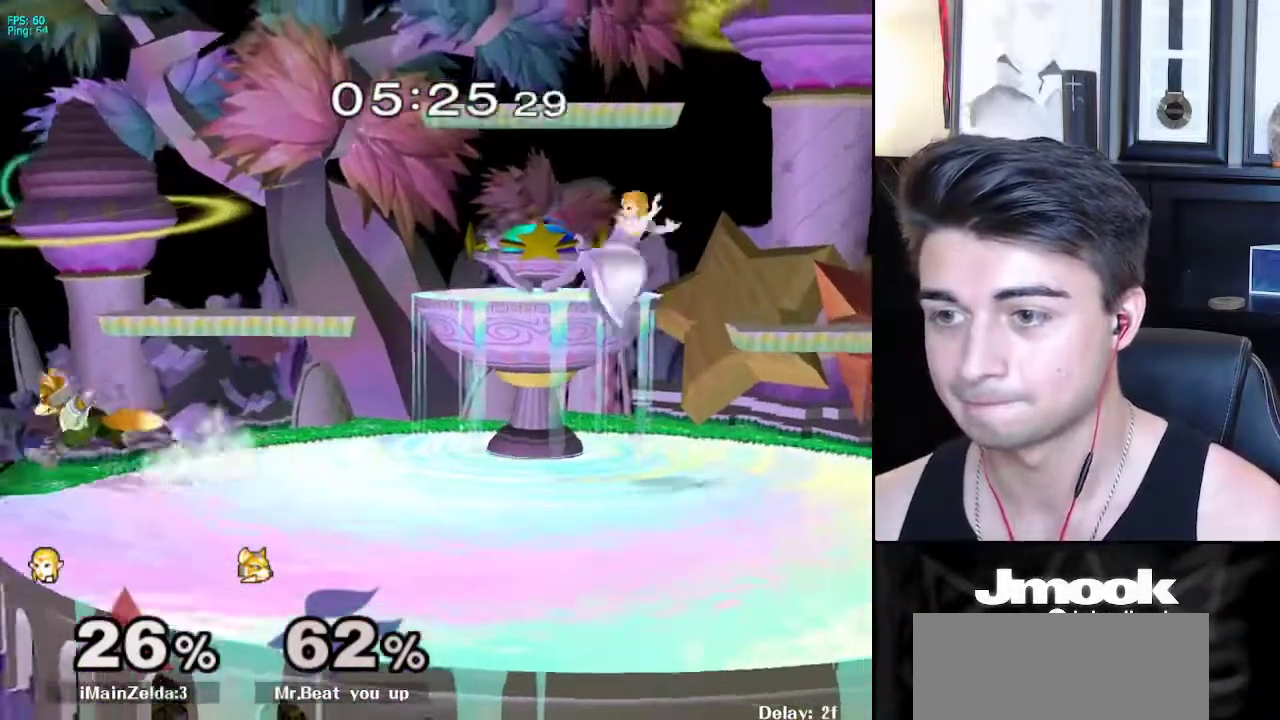
Gameplay with a controller (Nintendo layout); each line is a JSON object with the inputs held at the frame after it. "events" lists button and stick changes between this image and that frame as [ms after this image, input, new state], when the widget could be followed in between. Not read: L3 R3 START.
{"buttons": [], "left_stick": "down-left", "right_stick": "center", "events": [[217, "X", "up"], [217, "right_stick", "center"], [267, "left_stick", "up-left"], [450, "left_stick", "down-left"]]}
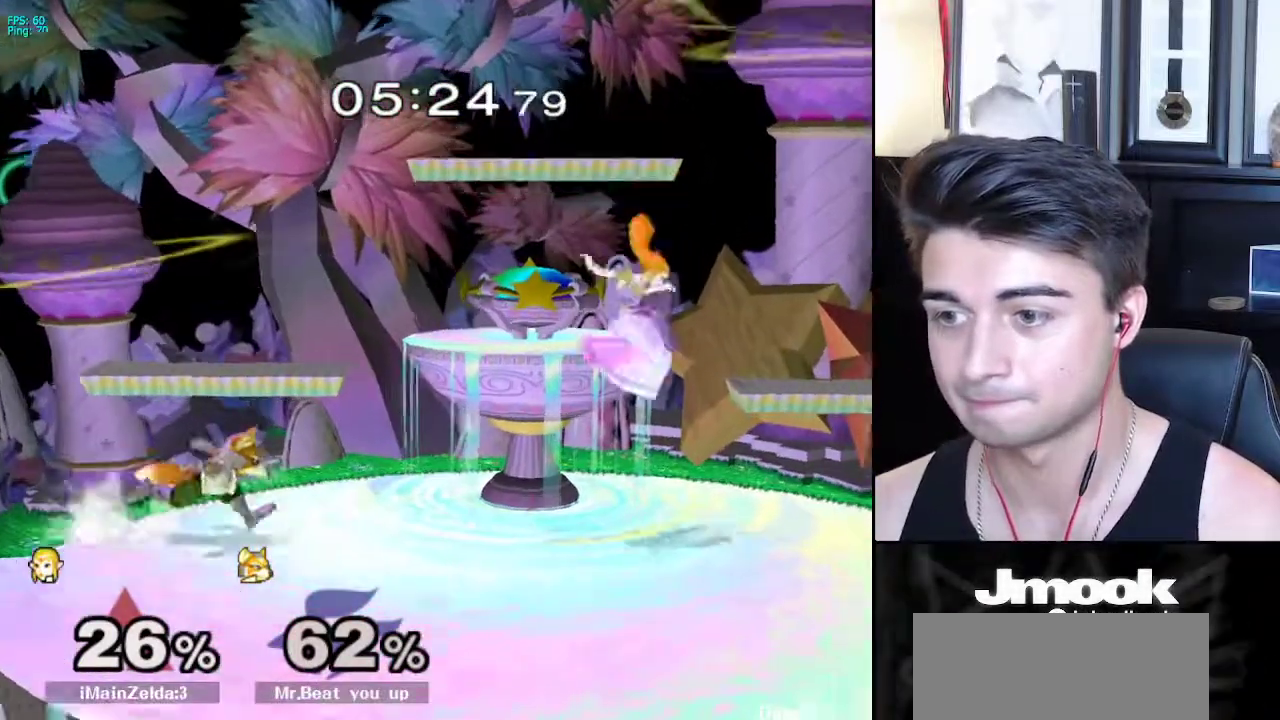
{"buttons": [], "left_stick": "right", "right_stick": "center", "events": [[33, "left_stick", "left"], [117, "X", "down"], [250, "left_stick", "right"], [267, "X", "up"]]}
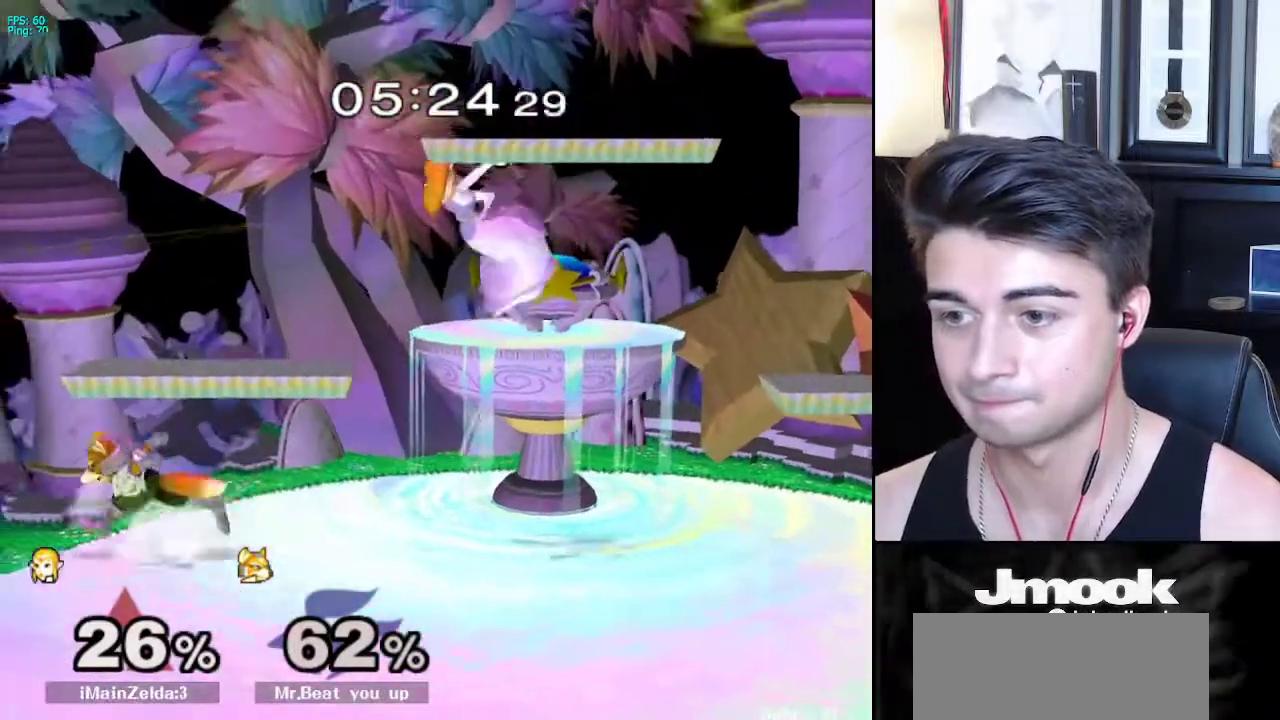
{"buttons": [], "left_stick": "left", "right_stick": "left", "events": [[117, "left_stick", "left"], [450, "right_stick", "left"]]}
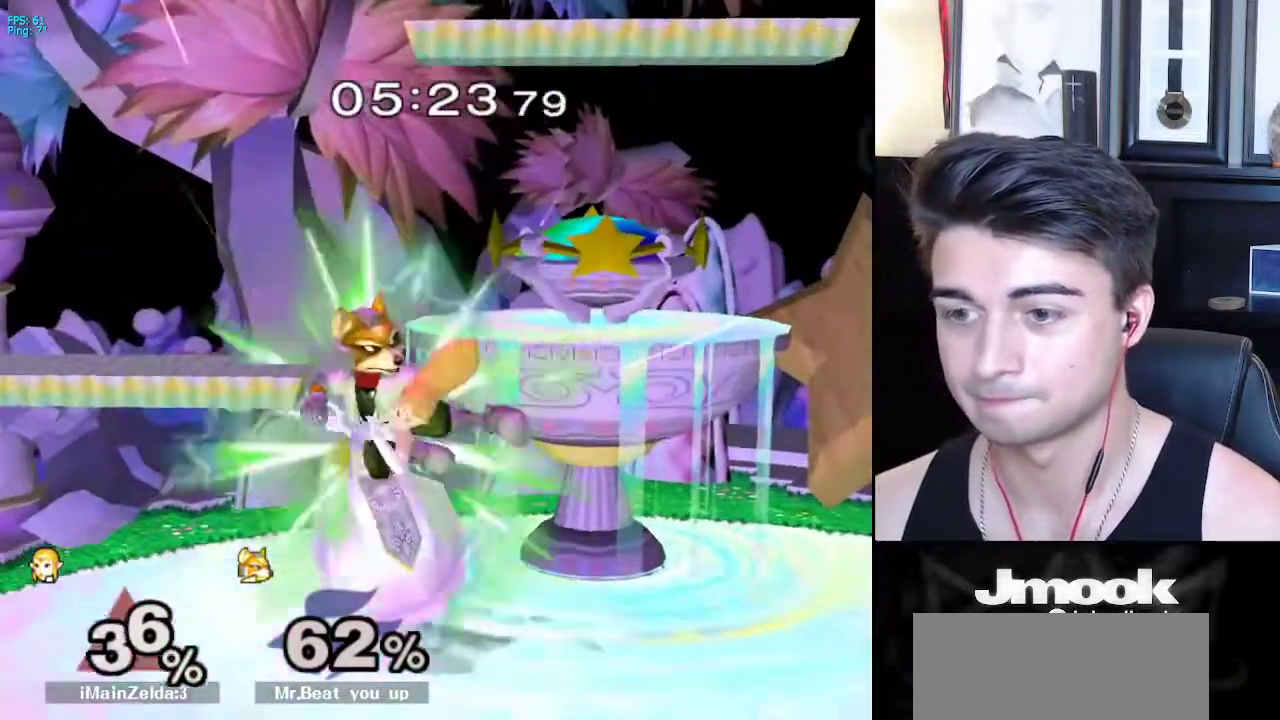
{"buttons": [], "left_stick": "center", "right_stick": "center", "events": [[50, "L1", "down"], [83, "right_stick", "center"], [150, "L1", "up"], [150, "left_stick", "center"]]}
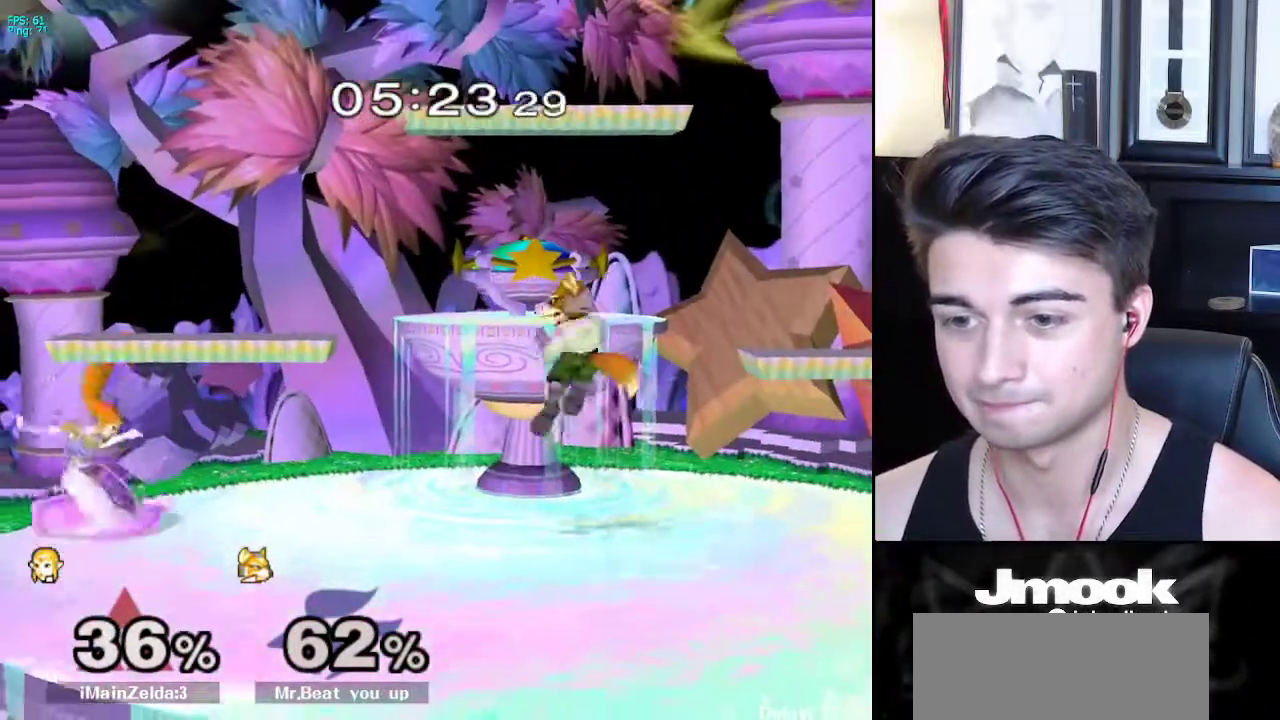
{"buttons": ["R1"], "left_stick": "down-left", "right_stick": "center", "events": [[100, "left_stick", "right"], [317, "X", "down"], [350, "X", "up"], [383, "left_stick", "down-left"], [417, "R1", "down"]]}
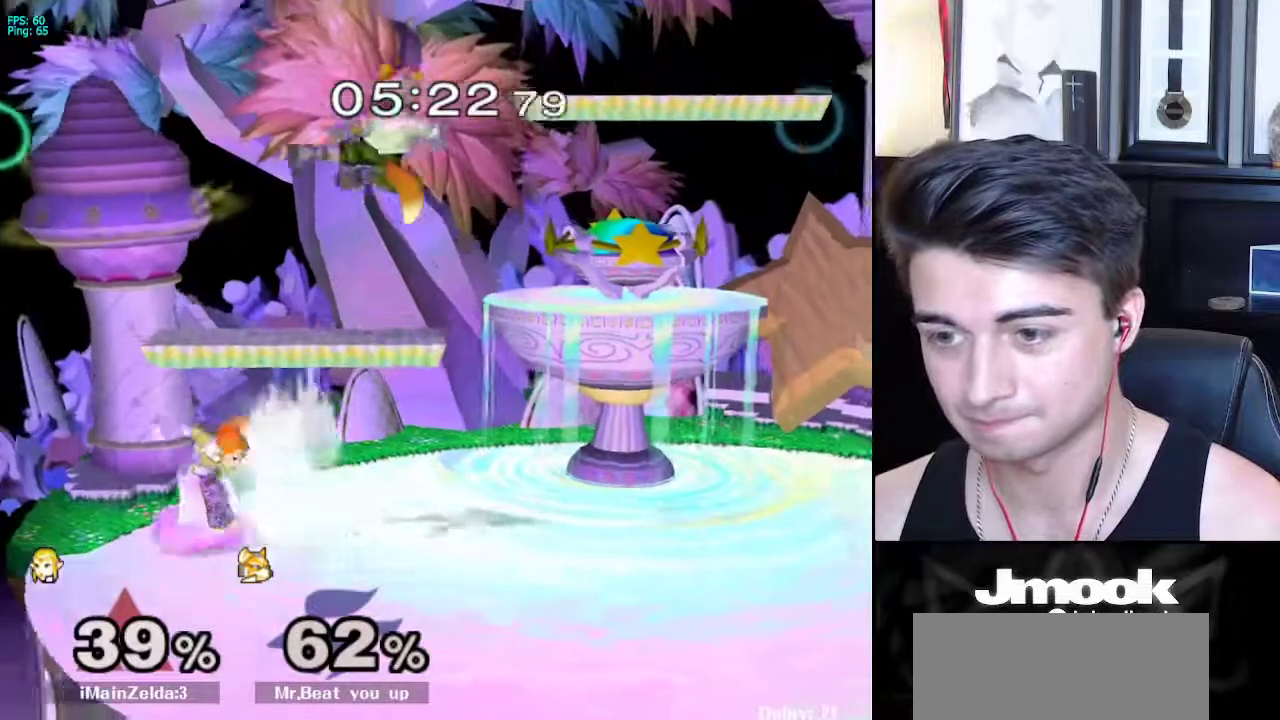
{"buttons": [], "left_stick": "right", "right_stick": "center", "events": [[33, "R1", "up"], [33, "left_stick", "center"], [83, "left_stick", "down"], [233, "right_stick", "up"], [283, "right_stick", "center"], [367, "left_stick", "right"]]}
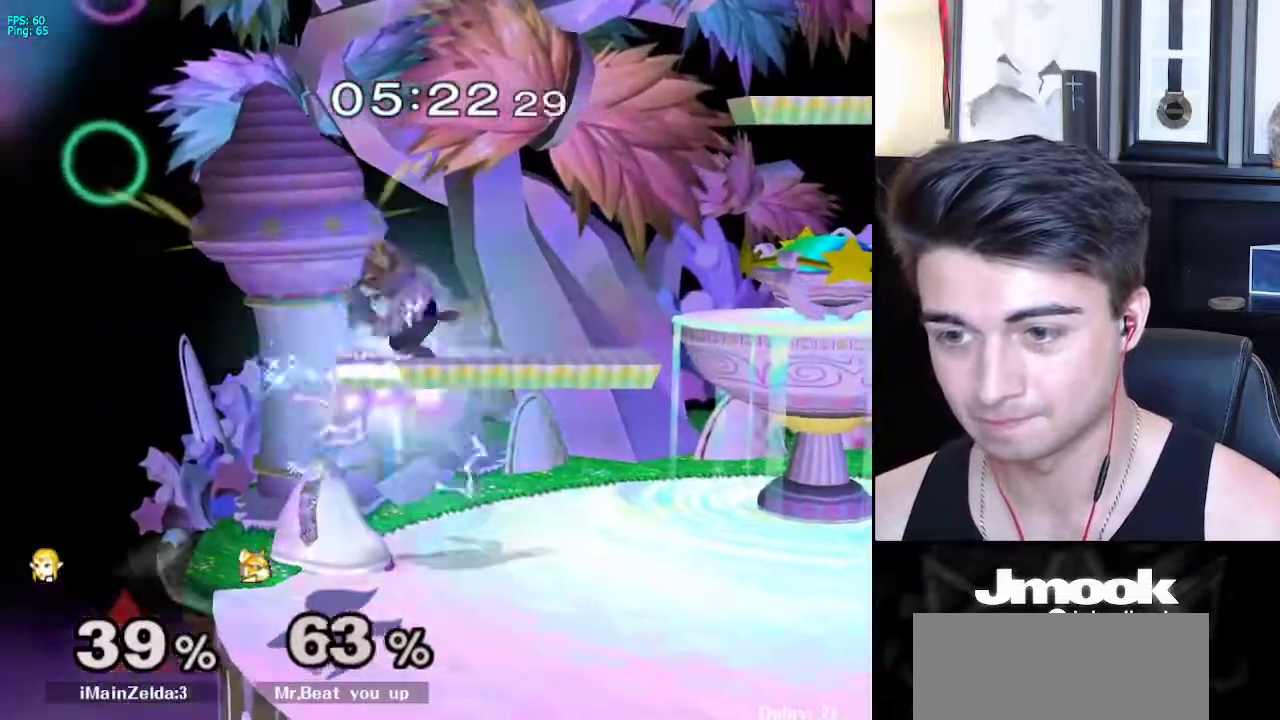
{"buttons": [], "left_stick": "right", "right_stick": "center", "events": []}
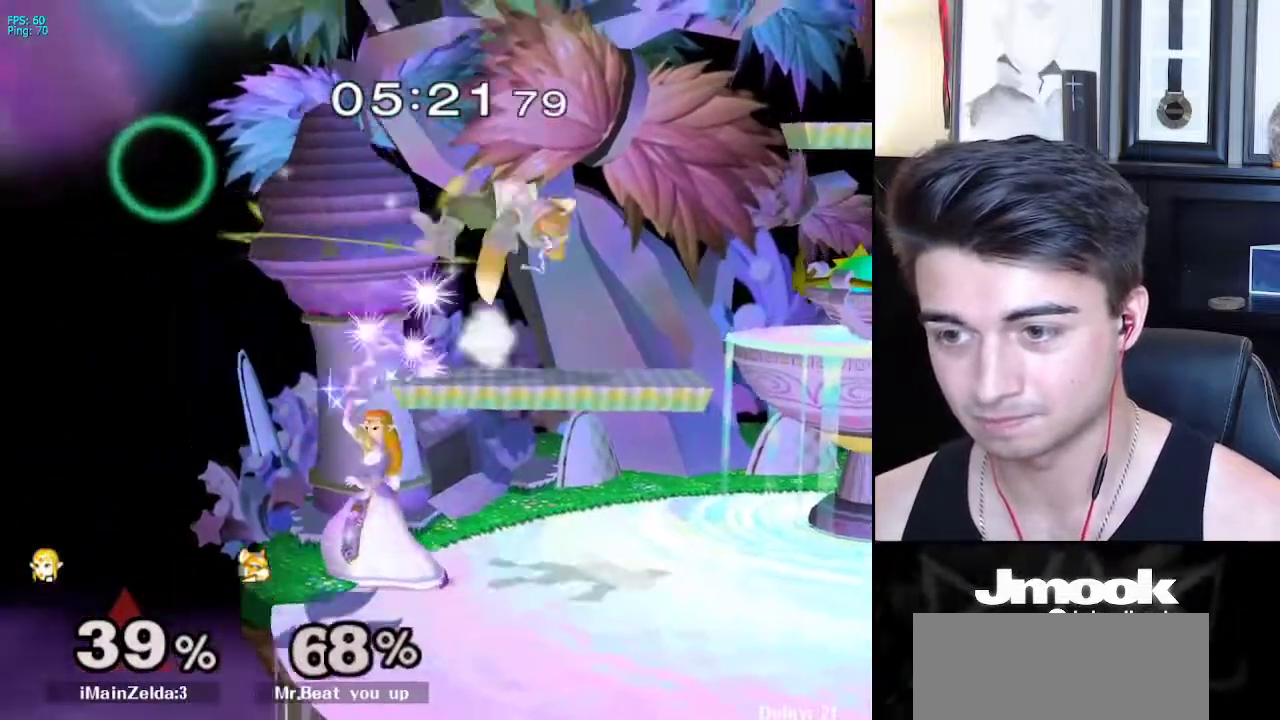
{"buttons": ["X"], "left_stick": "right", "right_stick": "center", "events": [[83, "left_stick", "center"], [300, "left_stick", "right"], [383, "X", "down"]]}
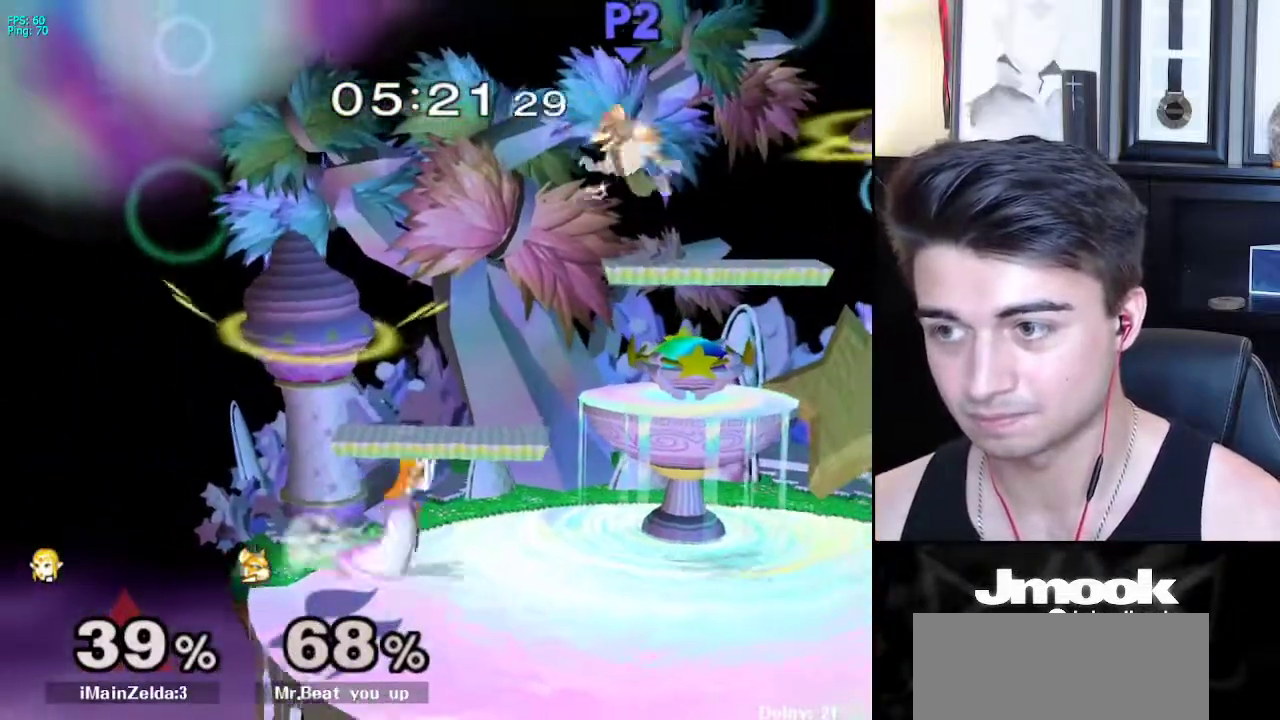
{"buttons": ["X"], "left_stick": "down", "right_stick": "center", "events": [[117, "X", "up"], [233, "left_stick", "center"], [450, "left_stick", "down"], [467, "X", "down"]]}
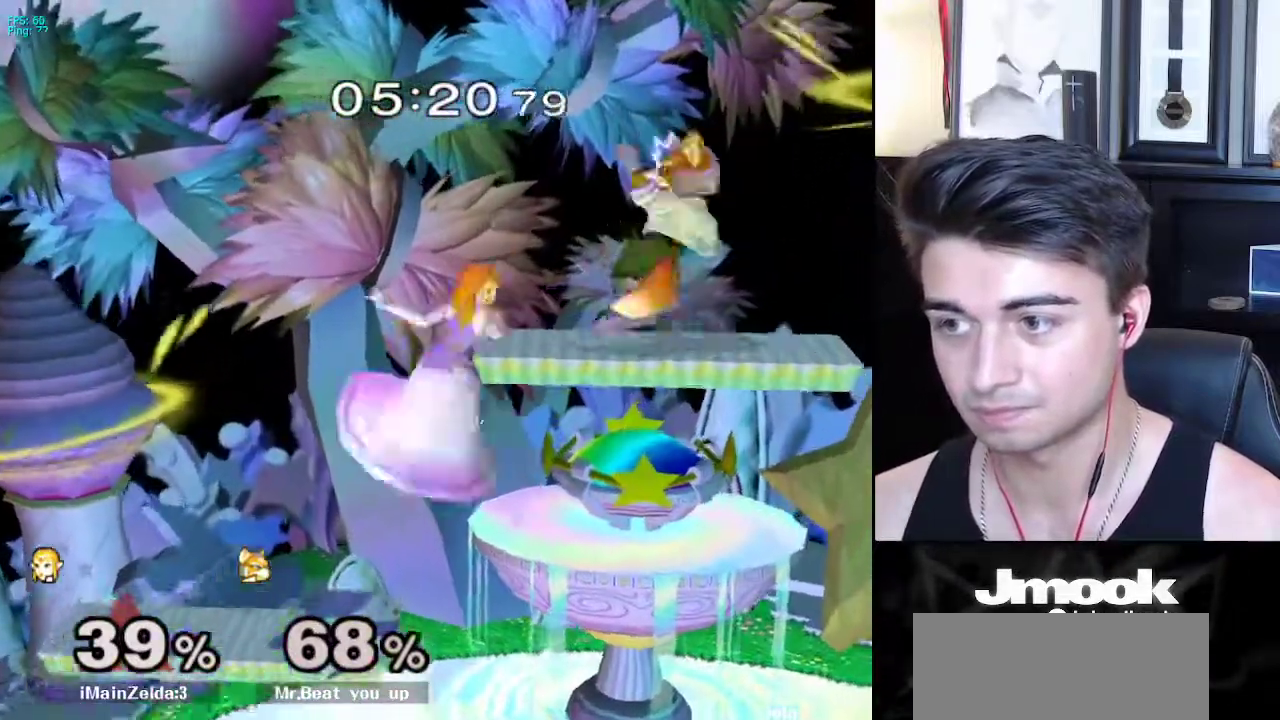
{"buttons": [], "left_stick": "up-right", "right_stick": "center", "events": [[17, "right_stick", "right"], [33, "left_stick", "down-left"], [200, "left_stick", "up-left"], [317, "X", "up"], [317, "left_stick", "up"], [467, "left_stick", "up-right"], [483, "right_stick", "center"]]}
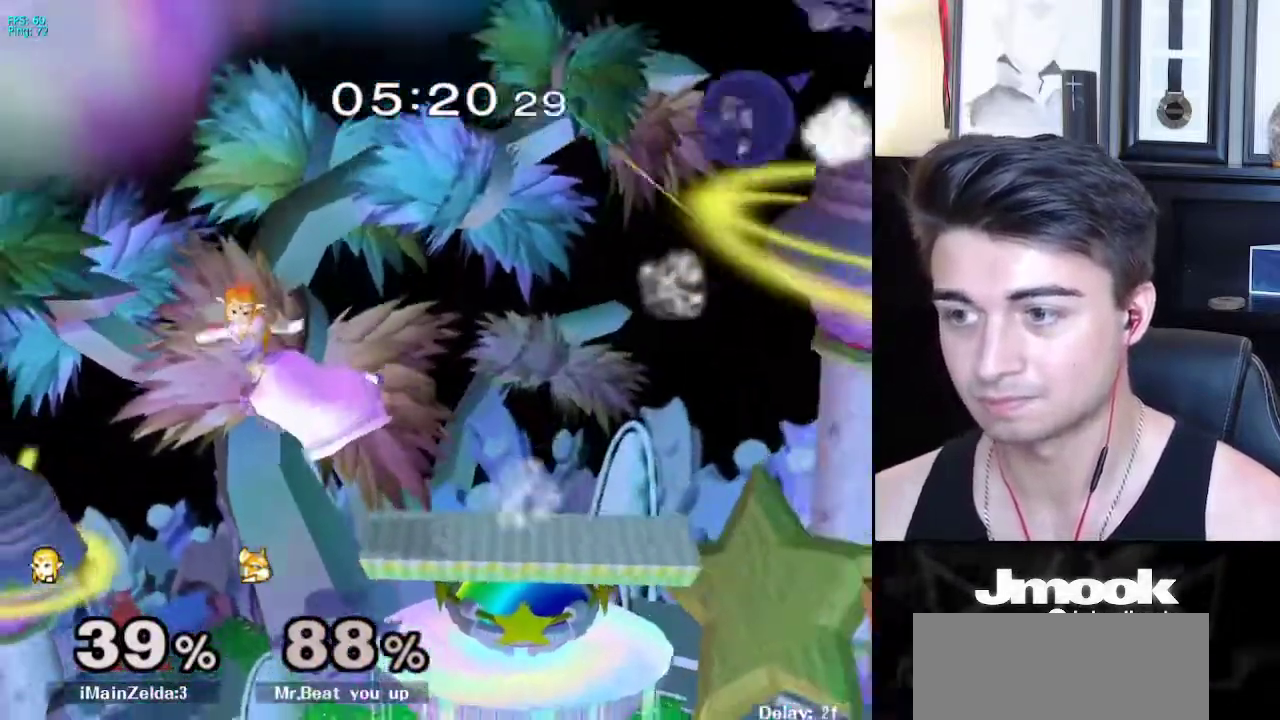
{"buttons": [], "left_stick": "center", "right_stick": "center", "events": [[17, "left_stick", "right"], [67, "left_stick", "down-right"], [483, "left_stick", "center"]]}
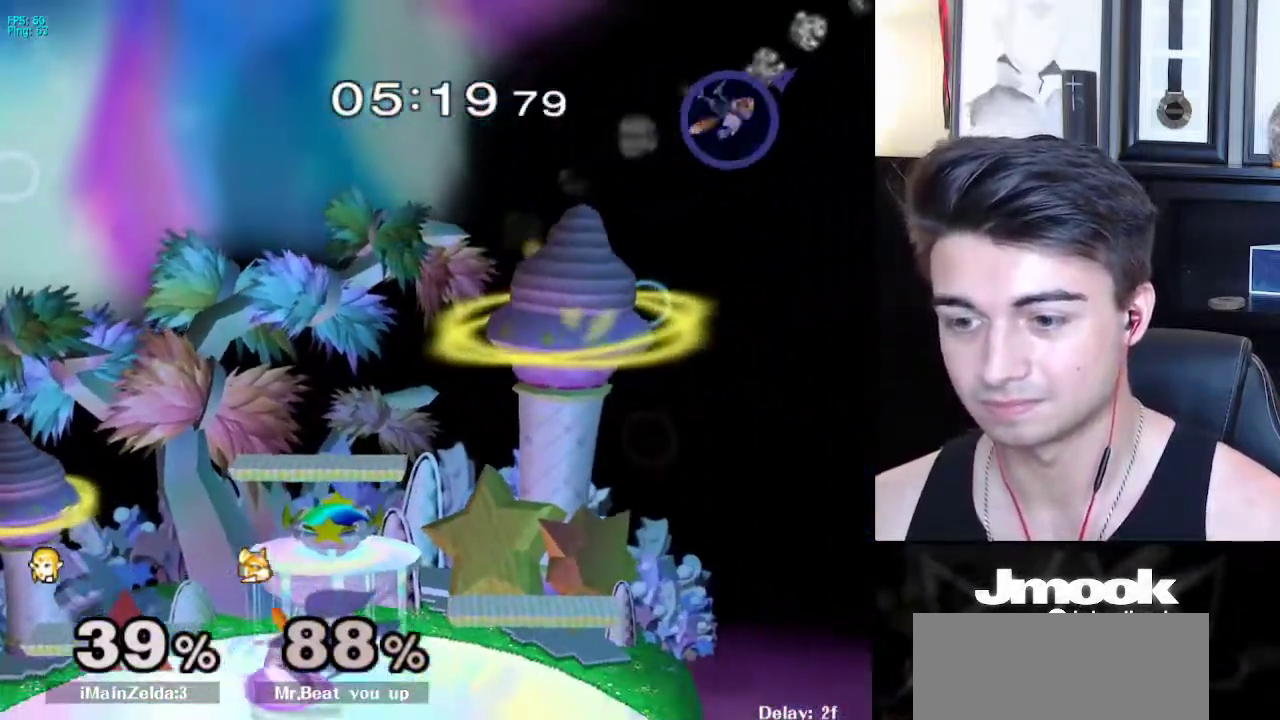
{"buttons": [], "left_stick": "right", "right_stick": "center", "events": [[133, "left_stick", "right"]]}
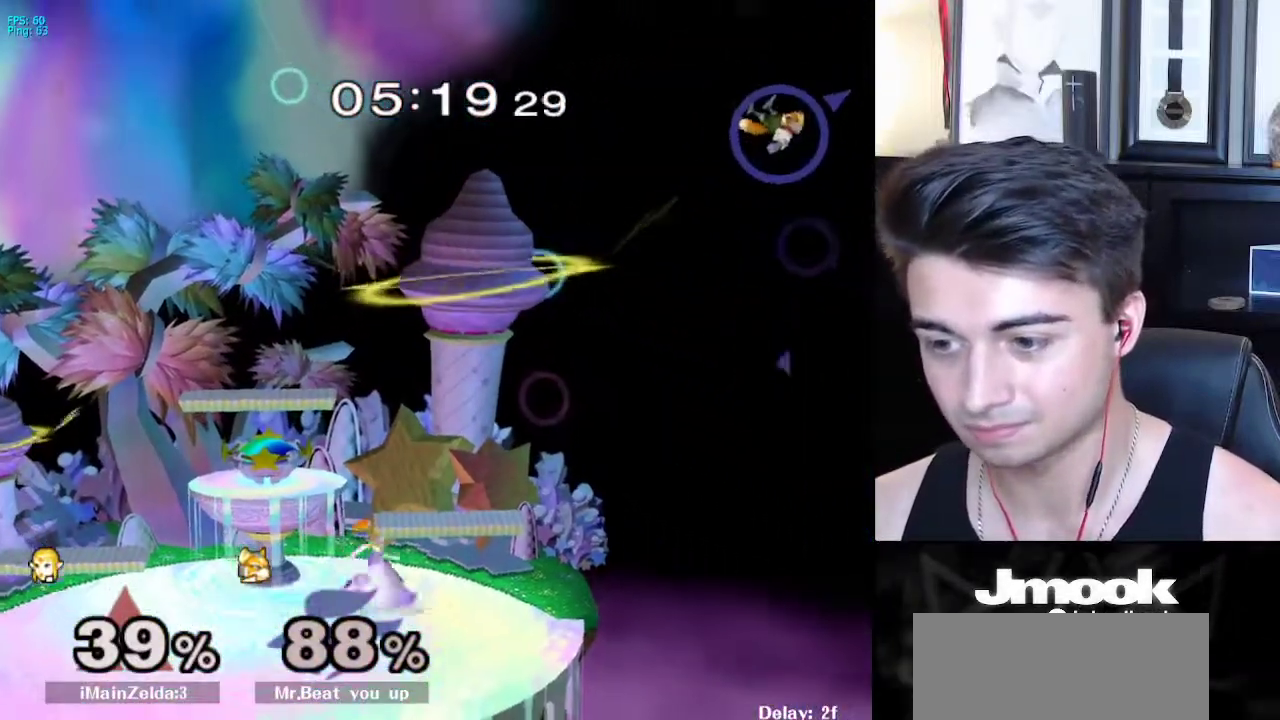
{"buttons": ["B"], "left_stick": "right", "right_stick": "center", "events": [[167, "B", "down"]]}
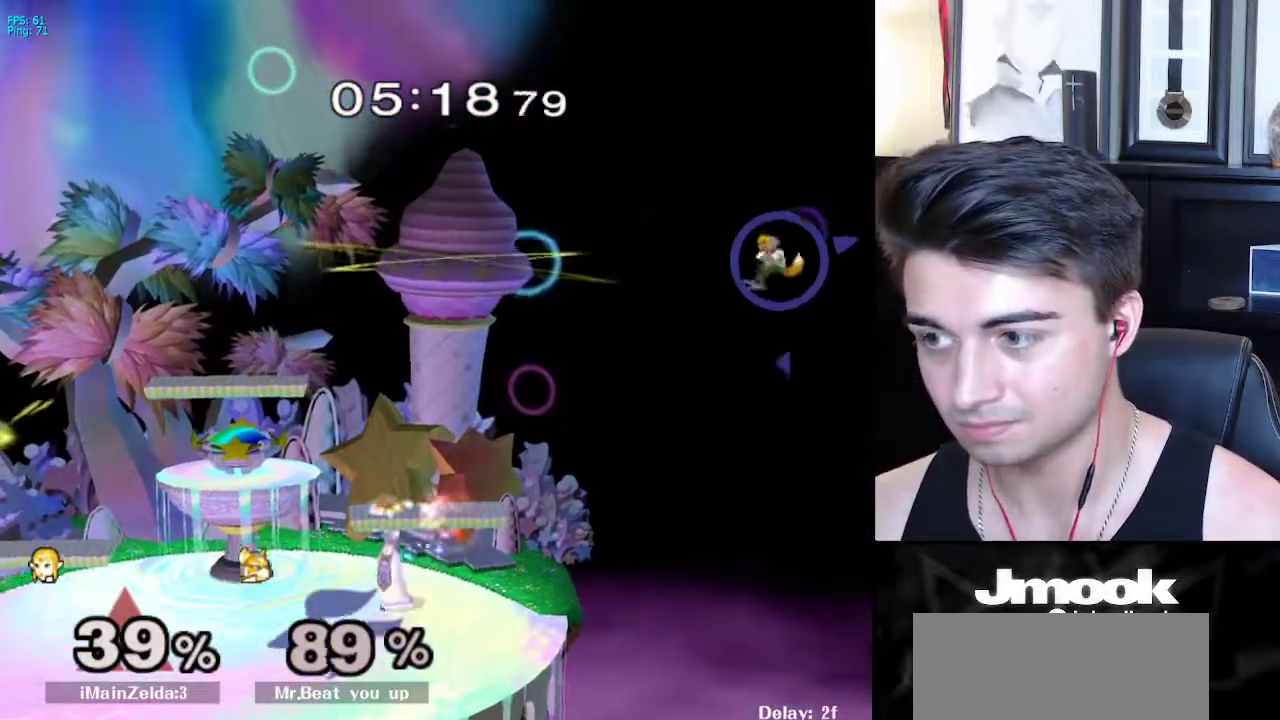
{"buttons": ["B"], "left_stick": "down-right", "right_stick": "center", "events": [[400, "left_stick", "down-right"]]}
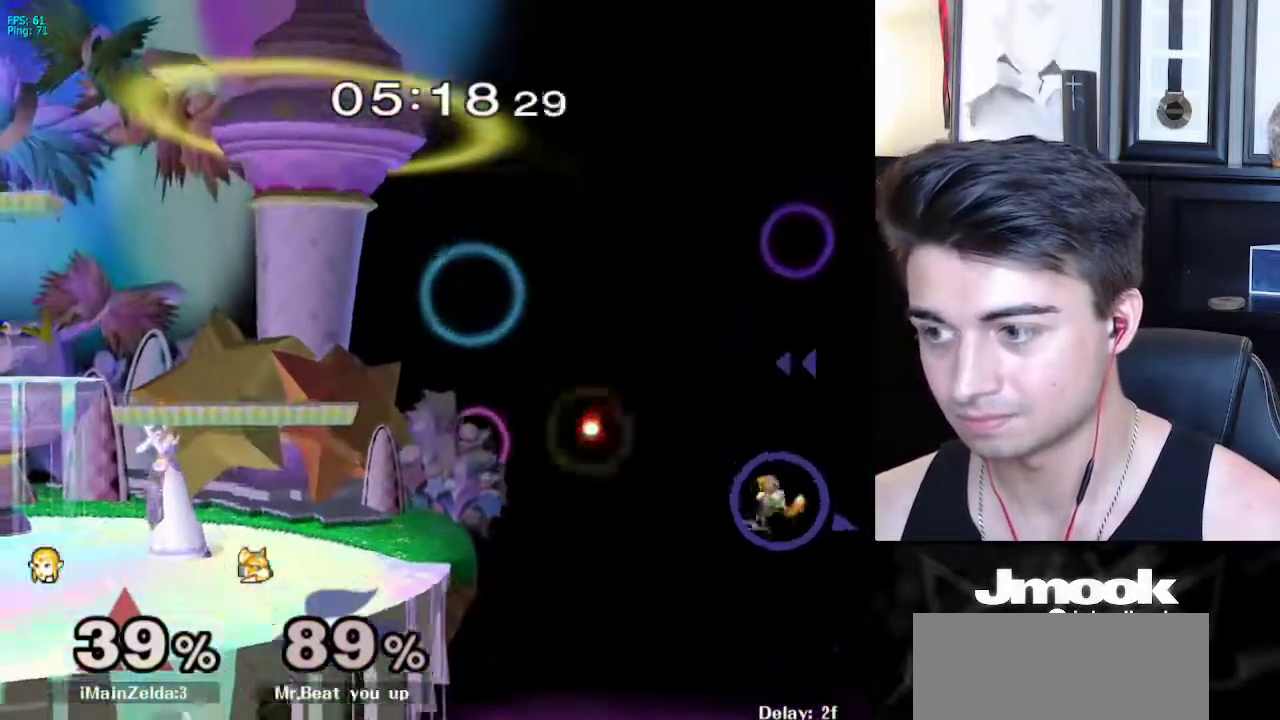
{"buttons": [], "left_stick": "center", "right_stick": "center", "events": [[183, "B", "up"], [317, "left_stick", "center"]]}
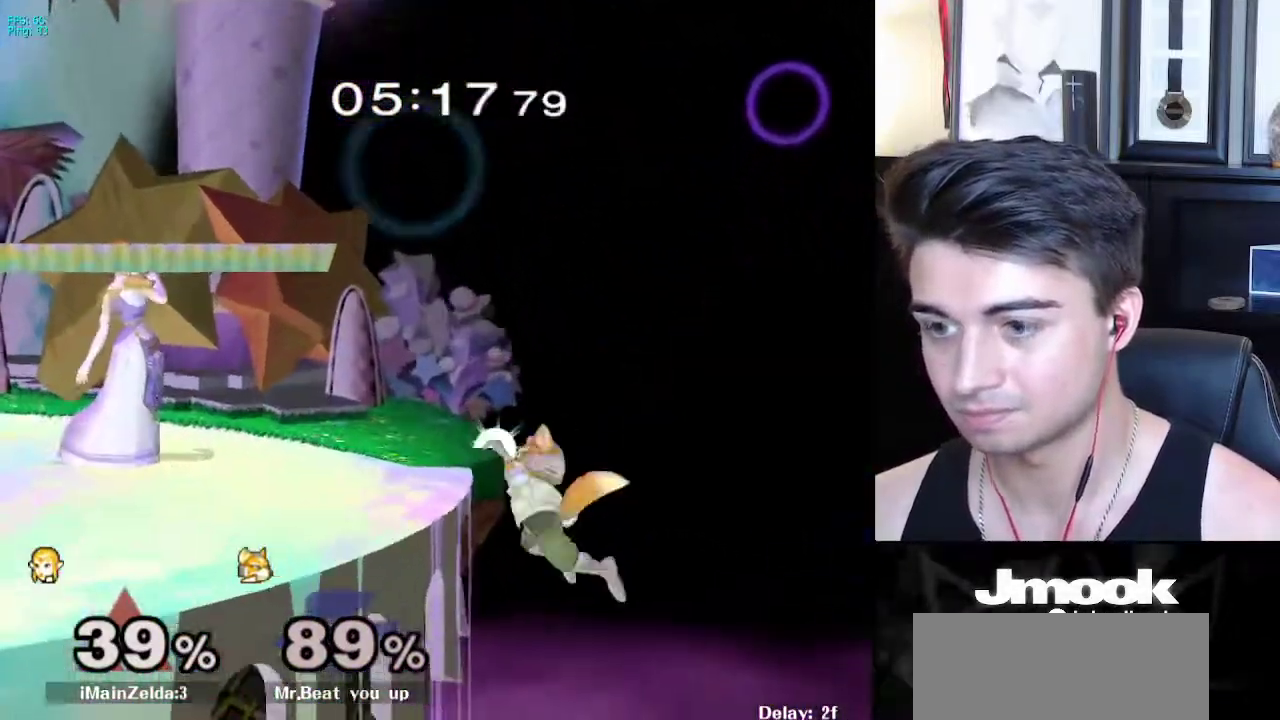
{"buttons": ["A"], "left_stick": "center", "right_stick": "center", "events": [[467, "A", "down"]]}
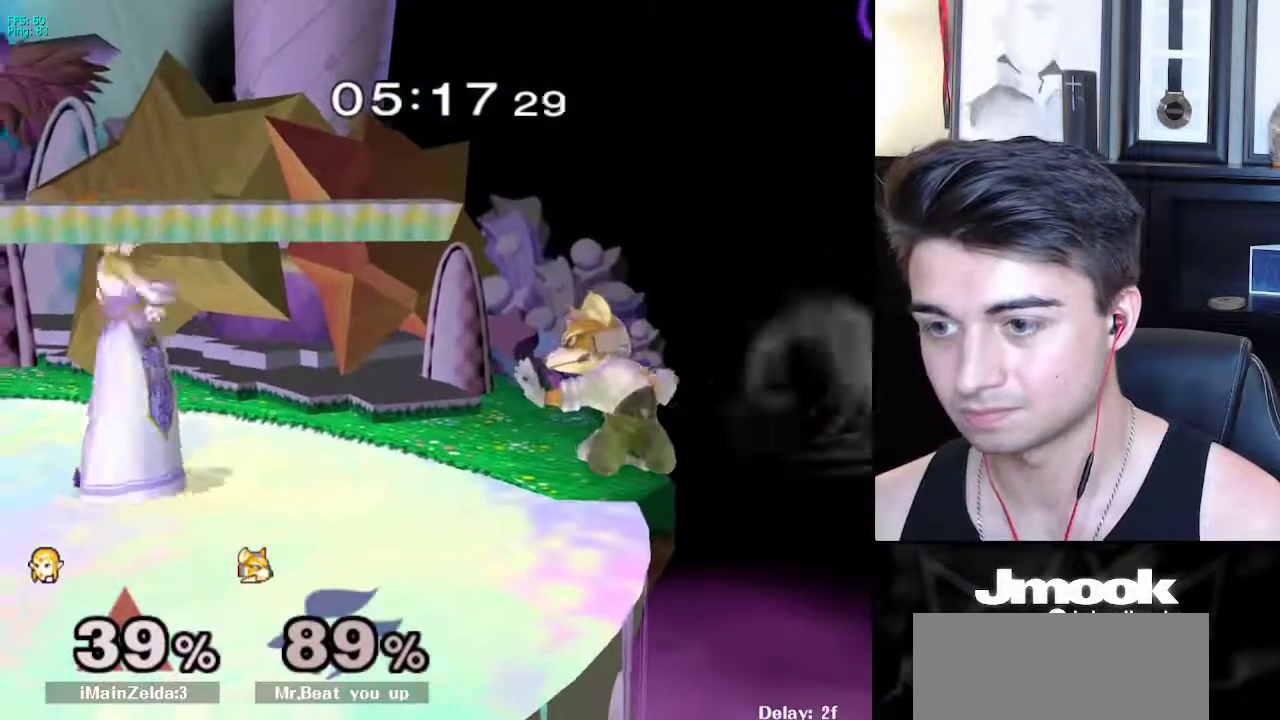
{"buttons": [], "left_stick": "down", "right_stick": "center", "events": [[117, "left_stick", "down"], [133, "A", "up"]]}
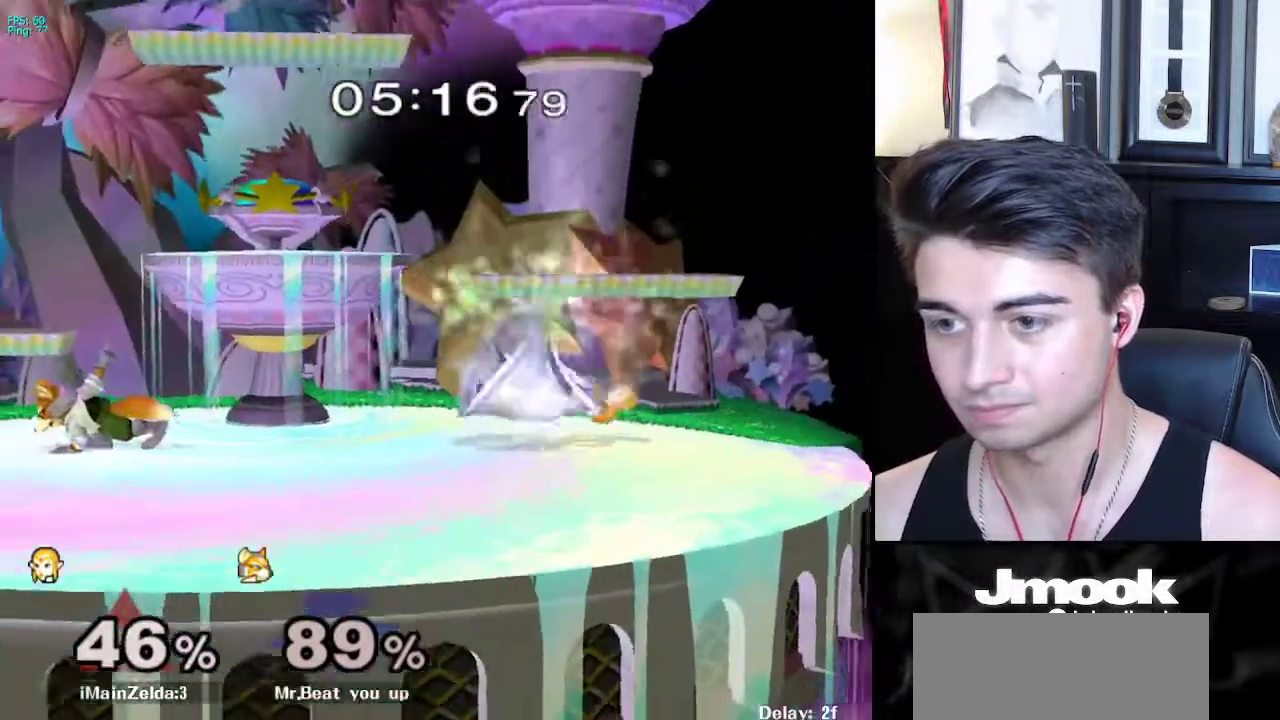
{"buttons": [], "left_stick": "center", "right_stick": "center", "events": [[100, "left_stick", "up"], [300, "left_stick", "center"]]}
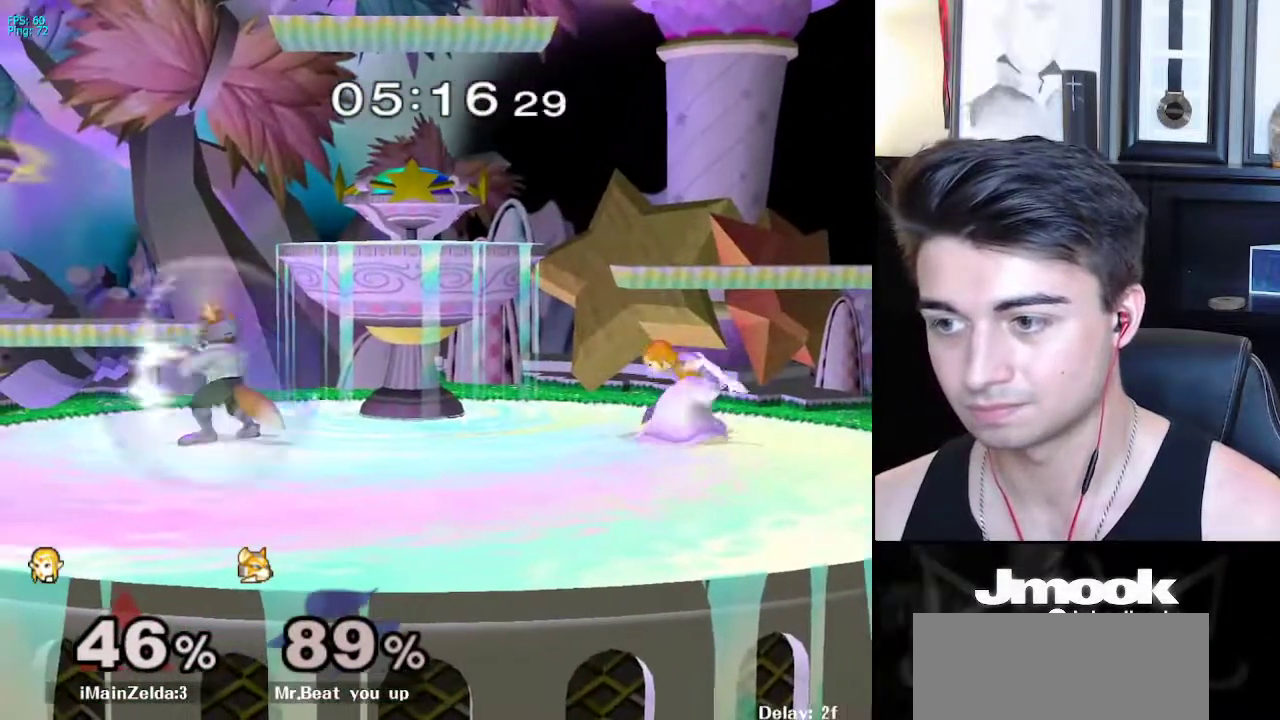
{"buttons": [], "left_stick": "center", "right_stick": "center", "events": []}
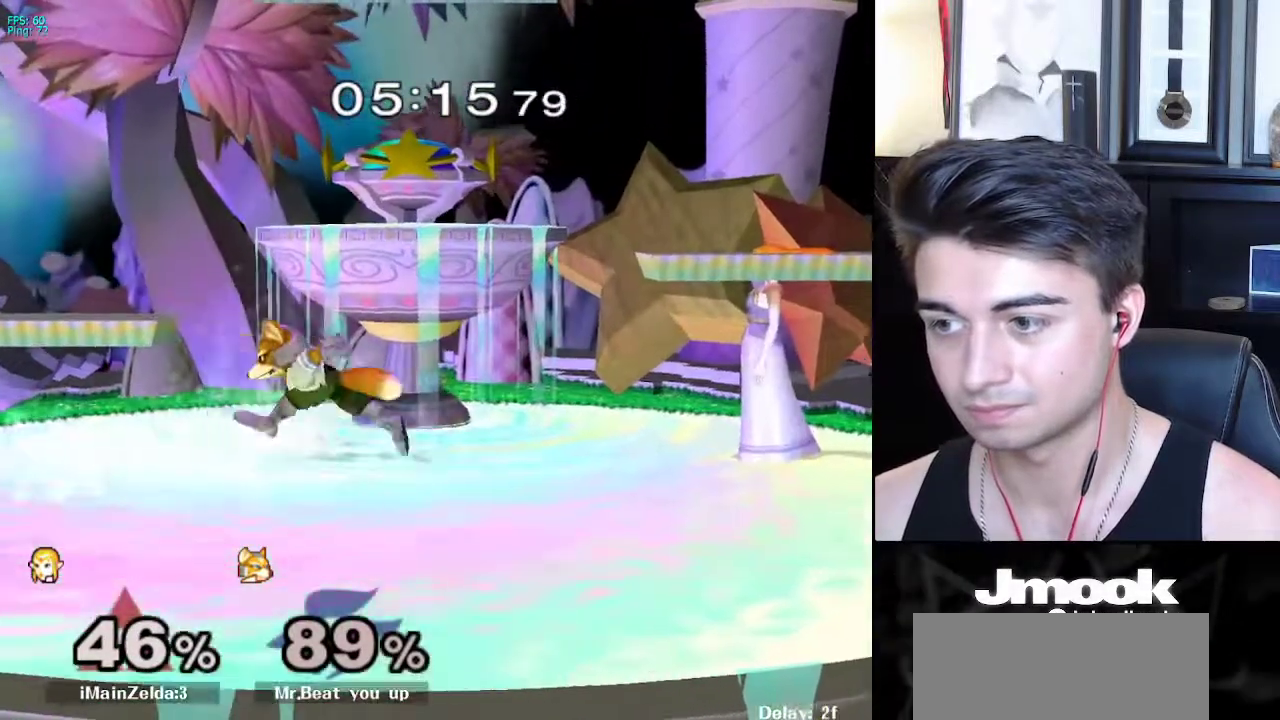
{"buttons": ["L1"], "left_stick": "down", "right_stick": "center", "events": [[83, "right_stick", "down"], [117, "left_stick", "down"], [283, "right_stick", "center"], [433, "L1", "down"]]}
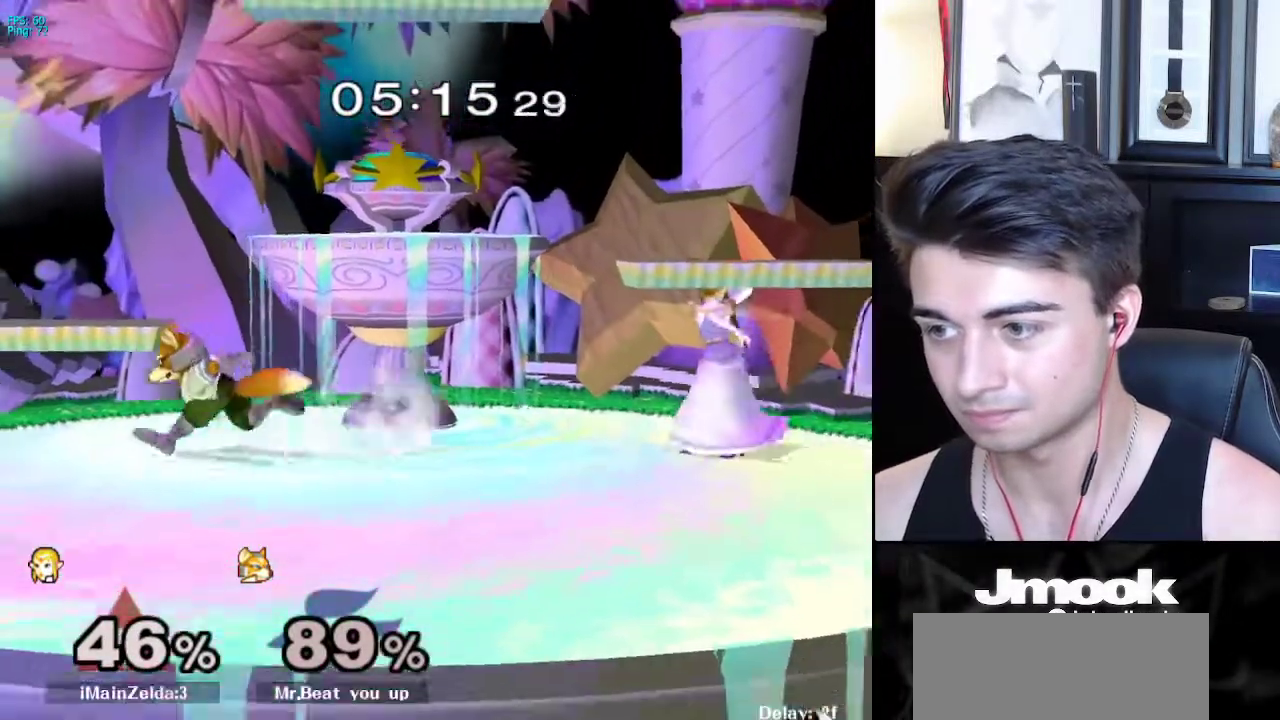
{"buttons": [], "left_stick": "down", "right_stick": "center", "events": [[233, "X", "down"], [283, "X", "up"], [283, "left_stick", "down-right"], [317, "R1", "down"], [367, "L1", "up"], [400, "left_stick", "center"], [433, "R1", "up"], [450, "left_stick", "down"]]}
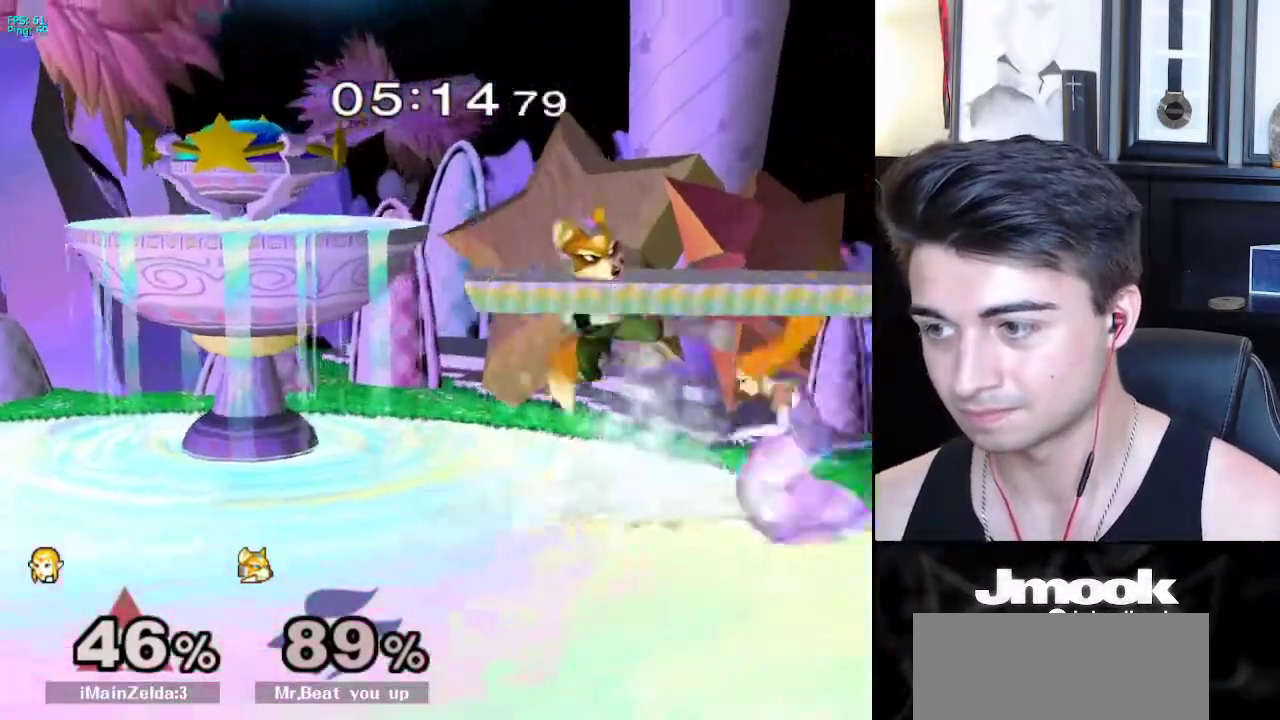
{"buttons": [], "left_stick": "left", "right_stick": "center", "events": [[17, "right_stick", "left"], [150, "right_stick", "center"], [300, "right_stick", "down"], [367, "left_stick", "left"], [367, "right_stick", "center"]]}
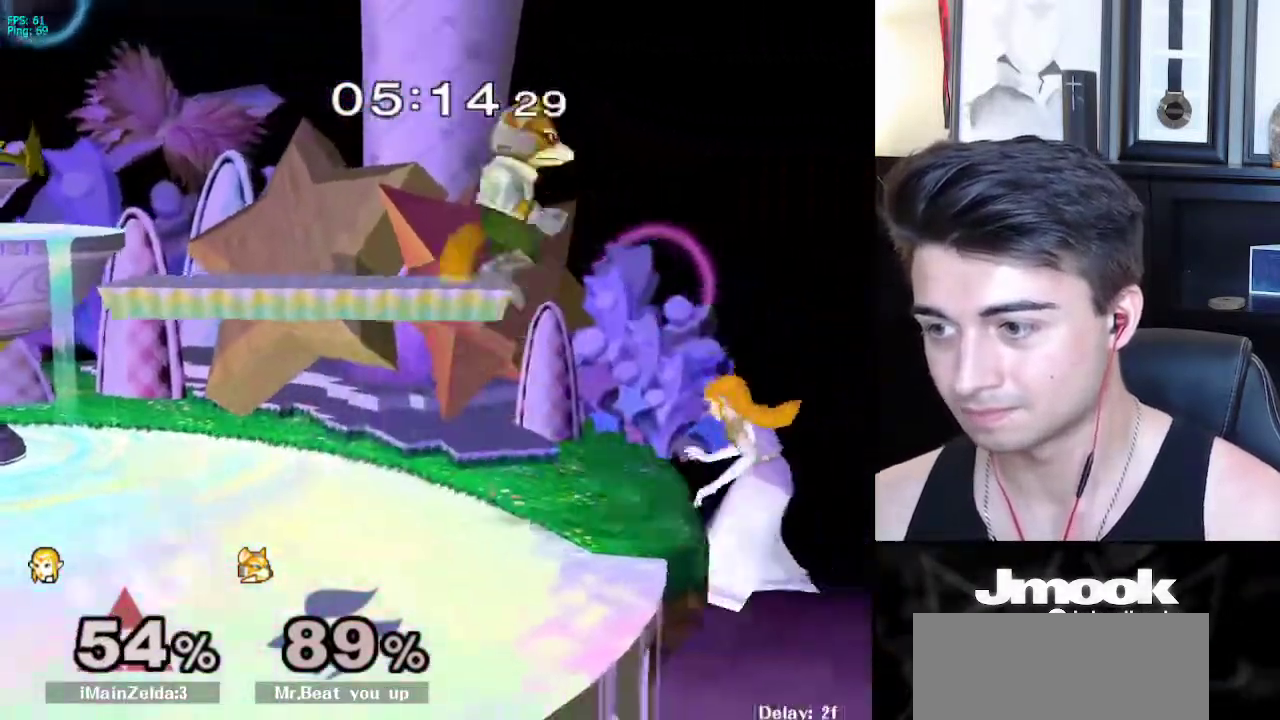
{"buttons": ["X"], "left_stick": "down-left", "right_stick": "center", "events": [[200, "left_stick", "center"], [267, "left_stick", "down"], [300, "X", "down"], [317, "left_stick", "down-left"]]}
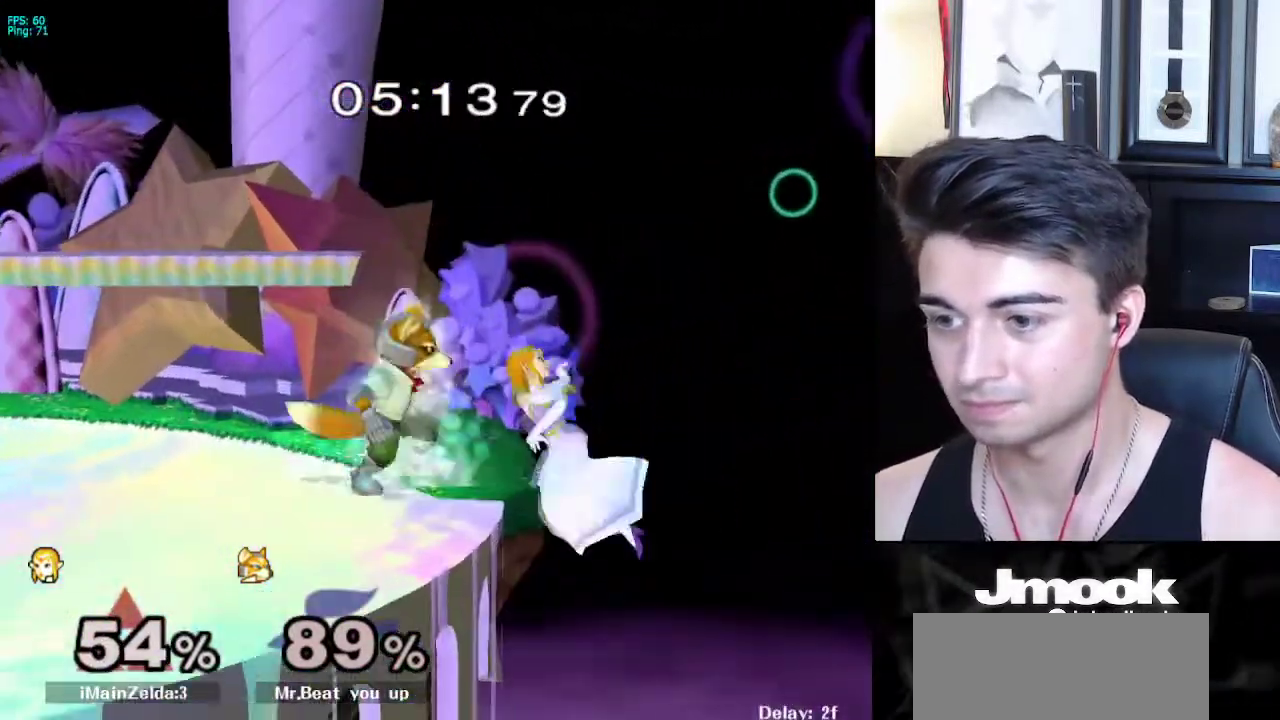
{"buttons": [], "left_stick": "down-left", "right_stick": "center", "events": [[100, "R1", "down"], [133, "X", "up"], [200, "R1", "up"], [317, "right_stick", "down"], [433, "right_stick", "center"]]}
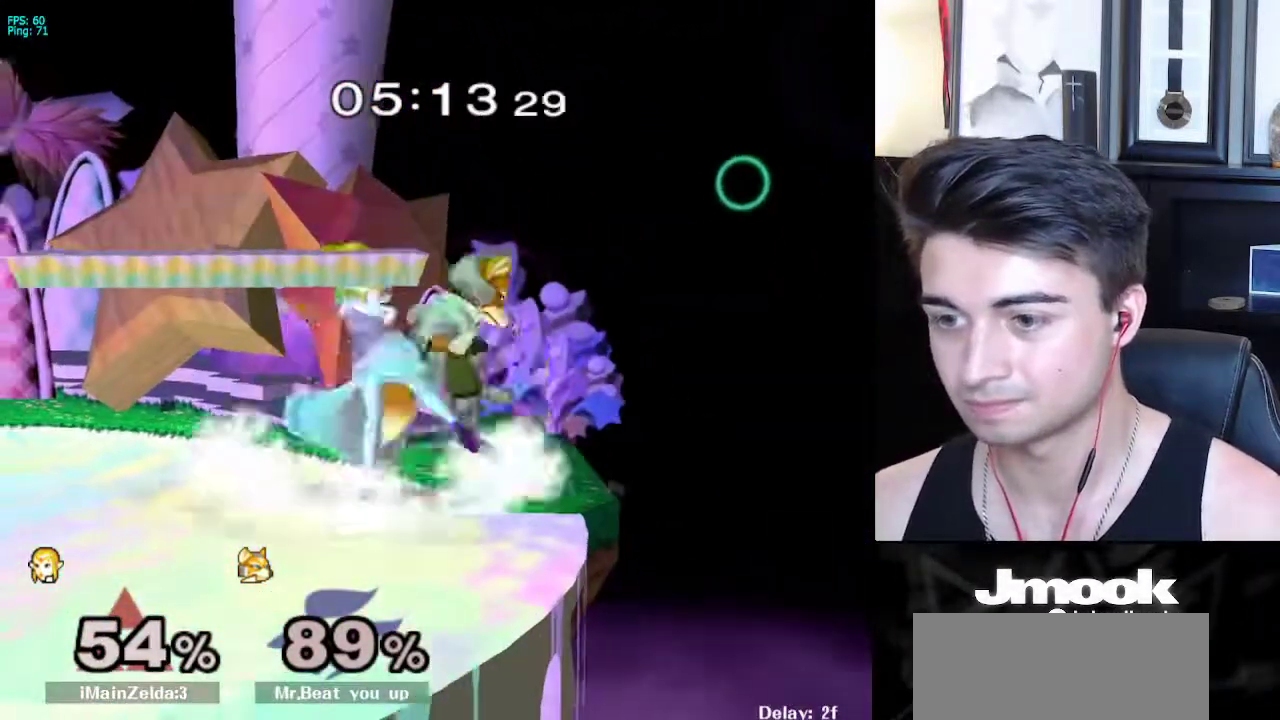
{"buttons": ["X"], "left_stick": "center", "right_stick": "center", "events": [[67, "left_stick", "down"], [250, "L1", "down"], [317, "L1", "up"], [350, "left_stick", "center"], [500, "X", "down"]]}
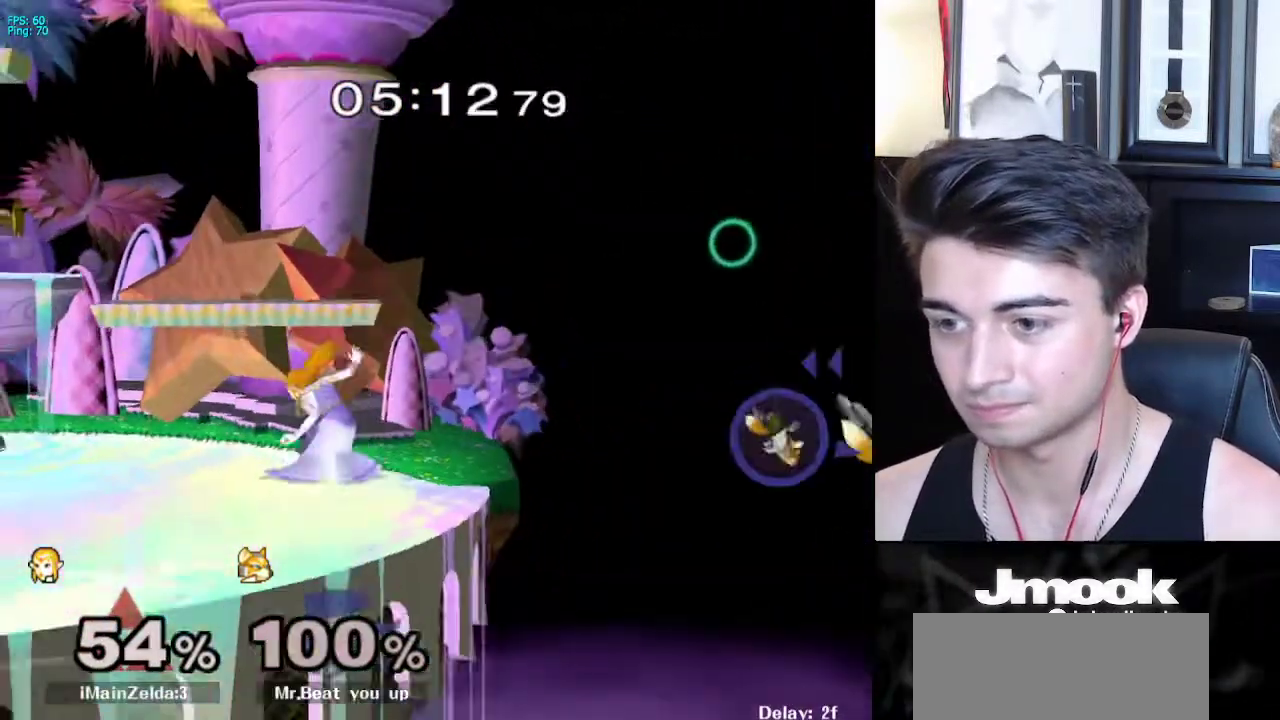
{"buttons": [], "left_stick": "center", "right_stick": "center", "events": [[33, "left_stick", "down-right"], [67, "X", "up"], [133, "R1", "down"], [217, "left_stick", "center"], [250, "R1", "up"], [350, "X", "down"], [400, "X", "up"]]}
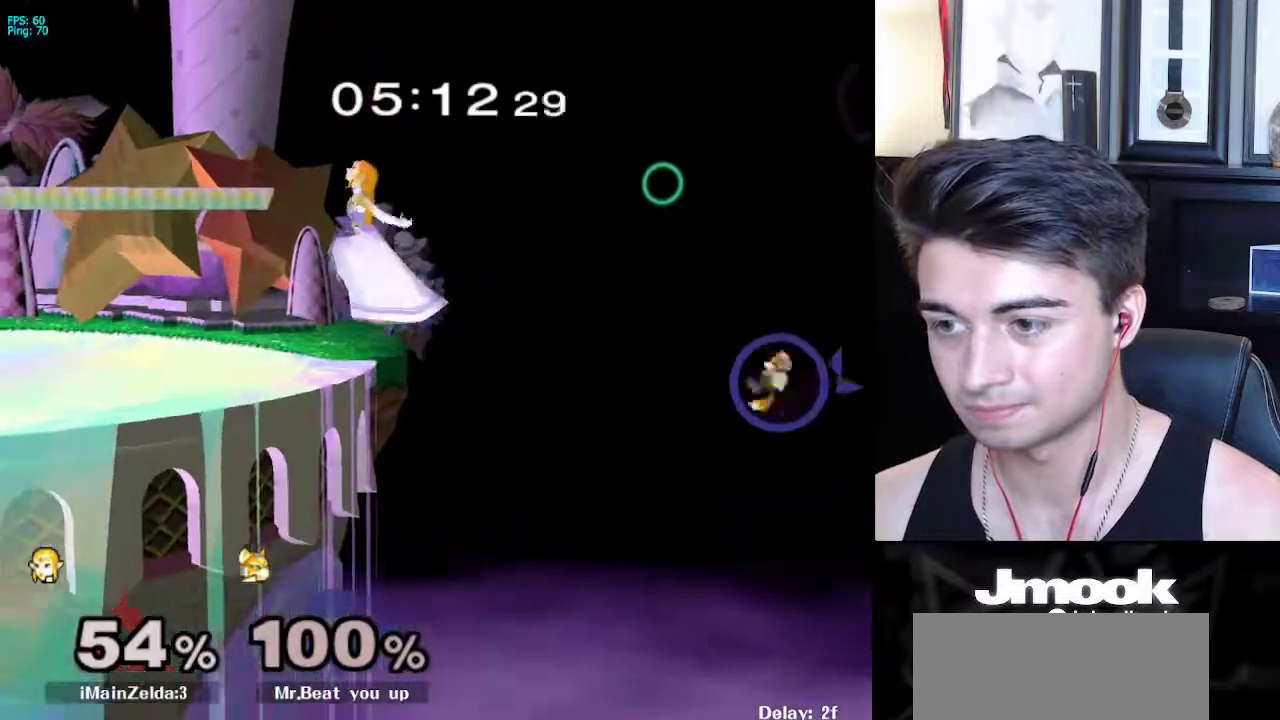
{"buttons": [], "left_stick": "up-right", "right_stick": "center", "events": [[367, "left_stick", "up-right"]]}
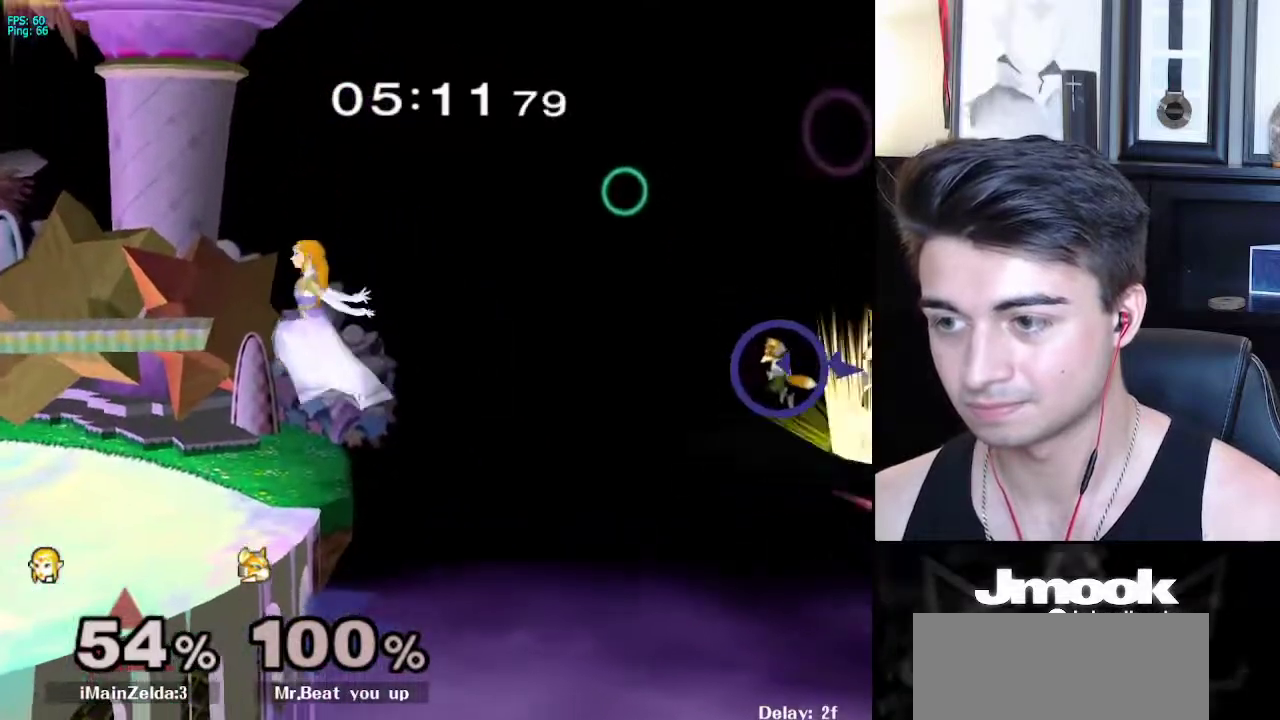
{"buttons": ["X"], "left_stick": "down-left", "right_stick": "right", "events": [[217, "left_stick", "center"], [400, "left_stick", "down"], [450, "X", "down"], [450, "left_stick", "down-left"], [500, "right_stick", "right"]]}
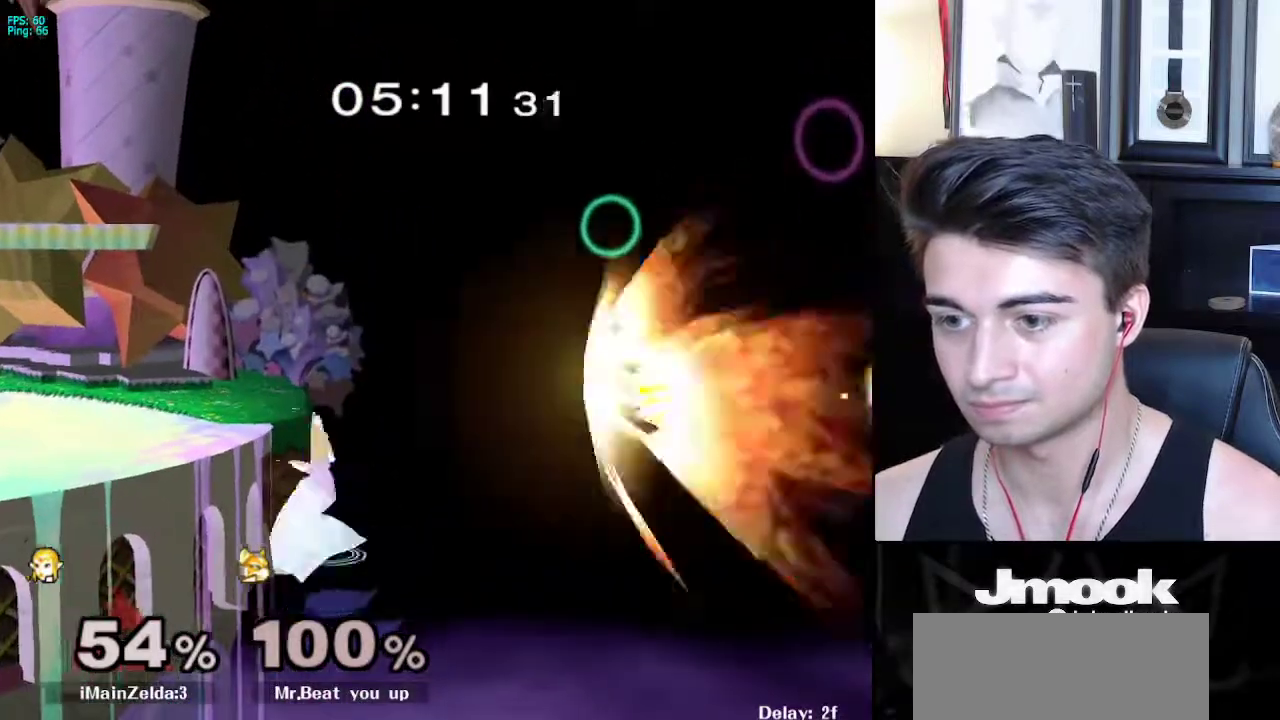
{"buttons": [], "left_stick": "down-left", "right_stick": "center", "events": [[17, "left_stick", "left"], [300, "X", "up"], [417, "right_stick", "center"], [500, "left_stick", "down-left"]]}
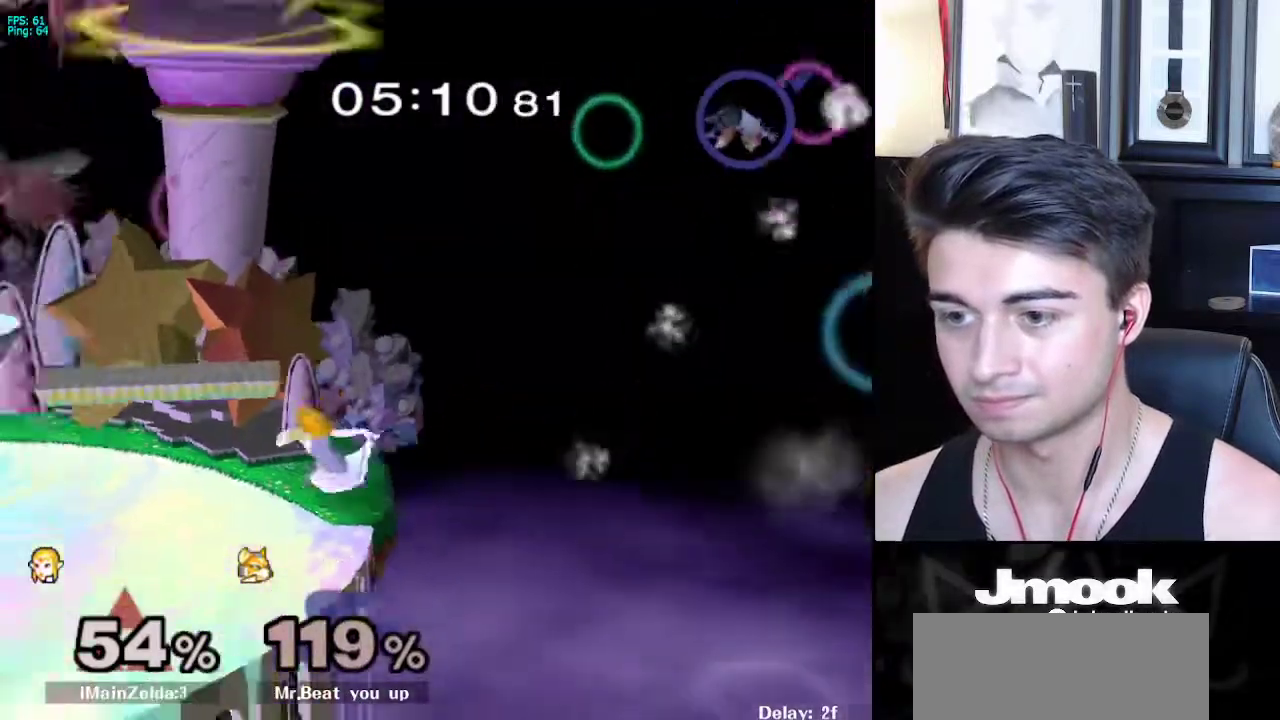
{"buttons": [], "left_stick": "center", "right_stick": "center", "events": [[33, "left_stick", "down"], [100, "left_stick", "center"]]}